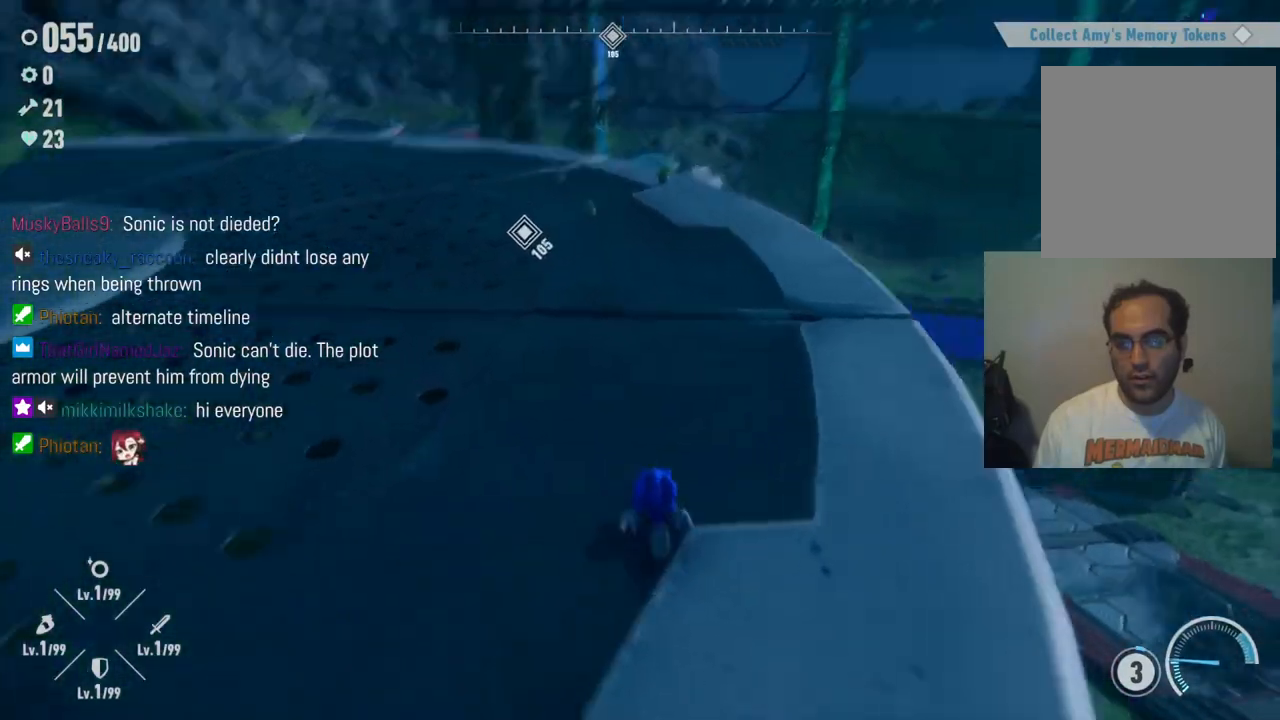
Gameplay with a controller (Xbox layout); each line is a JSON object with the inputs held at the frame after it. "events" lists button and stick changes between this image and that frame as [ms after this image, input, new state], when the widget could be followed in between. Not read: L3 R3.
{"buttons": [], "left_stick": "up", "right_stick": "center", "events": [[17, "right_stick", "up-right"], [383, "right_stick", "center"]]}
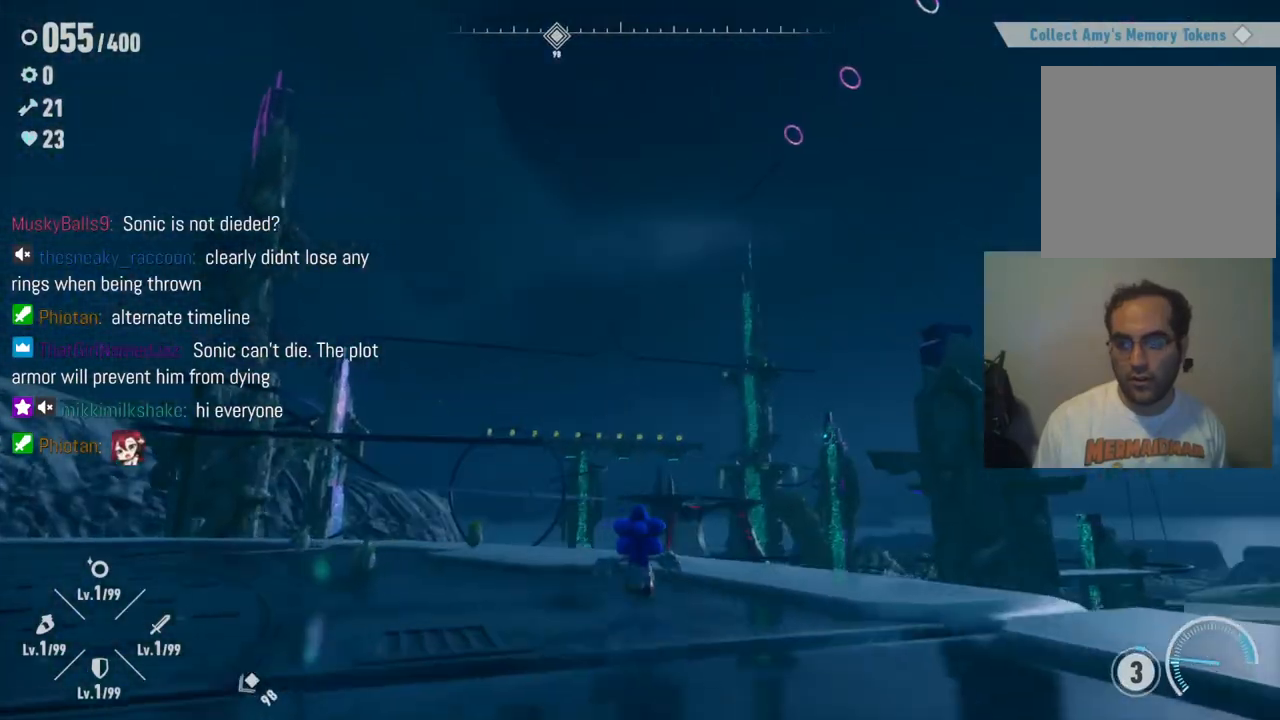
{"buttons": ["A"], "left_stick": "up-right", "right_stick": "center", "events": [[67, "right_stick", "down-right"], [217, "right_stick", "center"], [333, "left_stick", "up-right"], [450, "A", "down"]]}
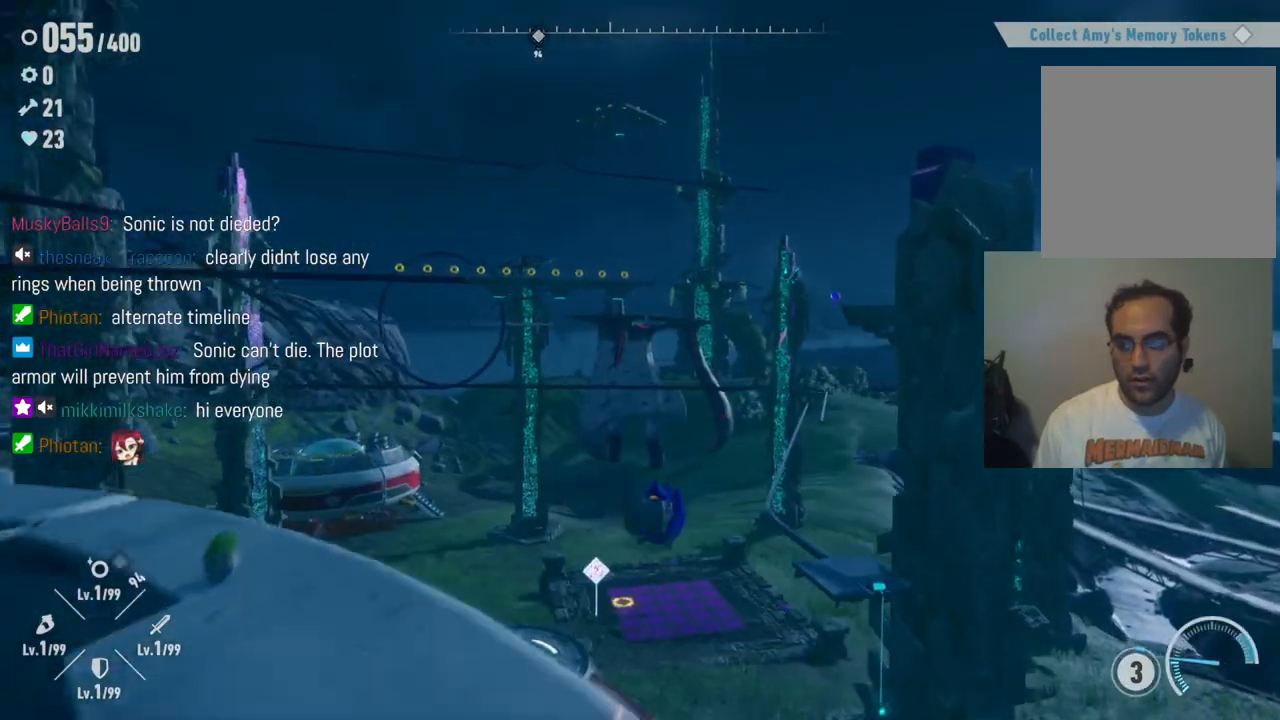
{"buttons": ["A"], "left_stick": "up-right", "right_stick": "center", "events": []}
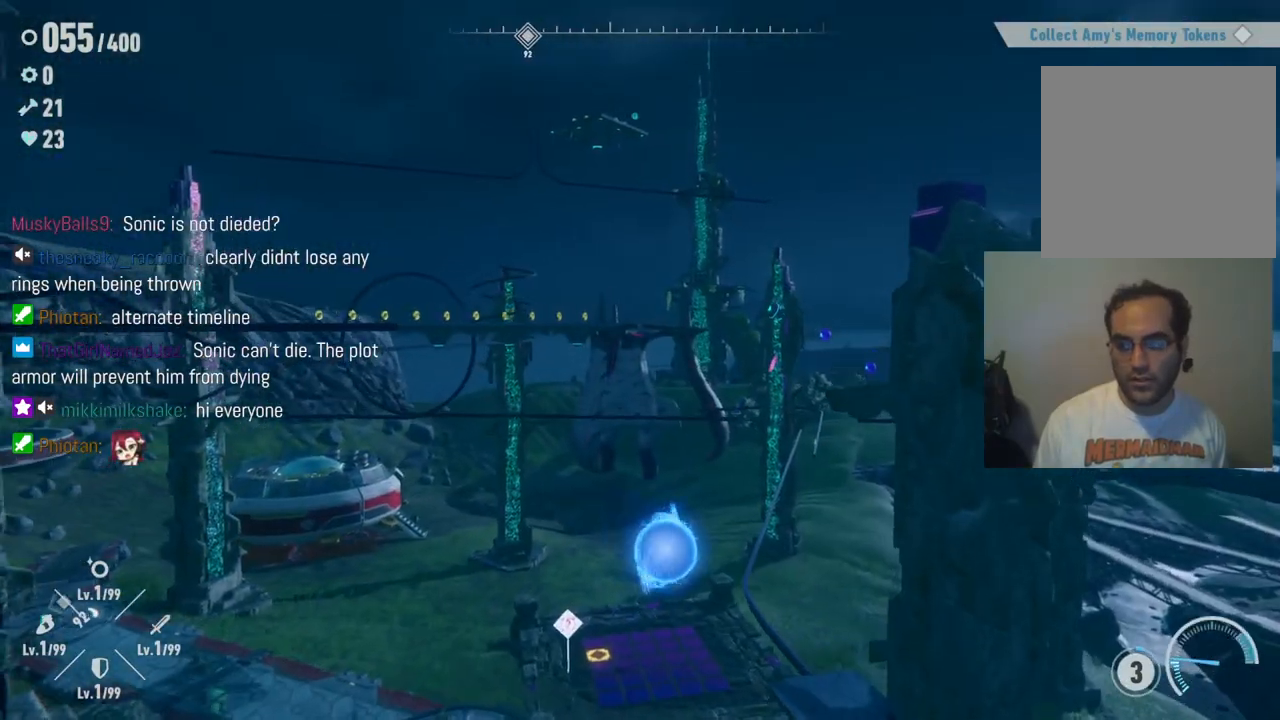
{"buttons": [], "left_stick": "up", "right_stick": "center", "events": [[350, "A", "up"], [450, "left_stick", "up"]]}
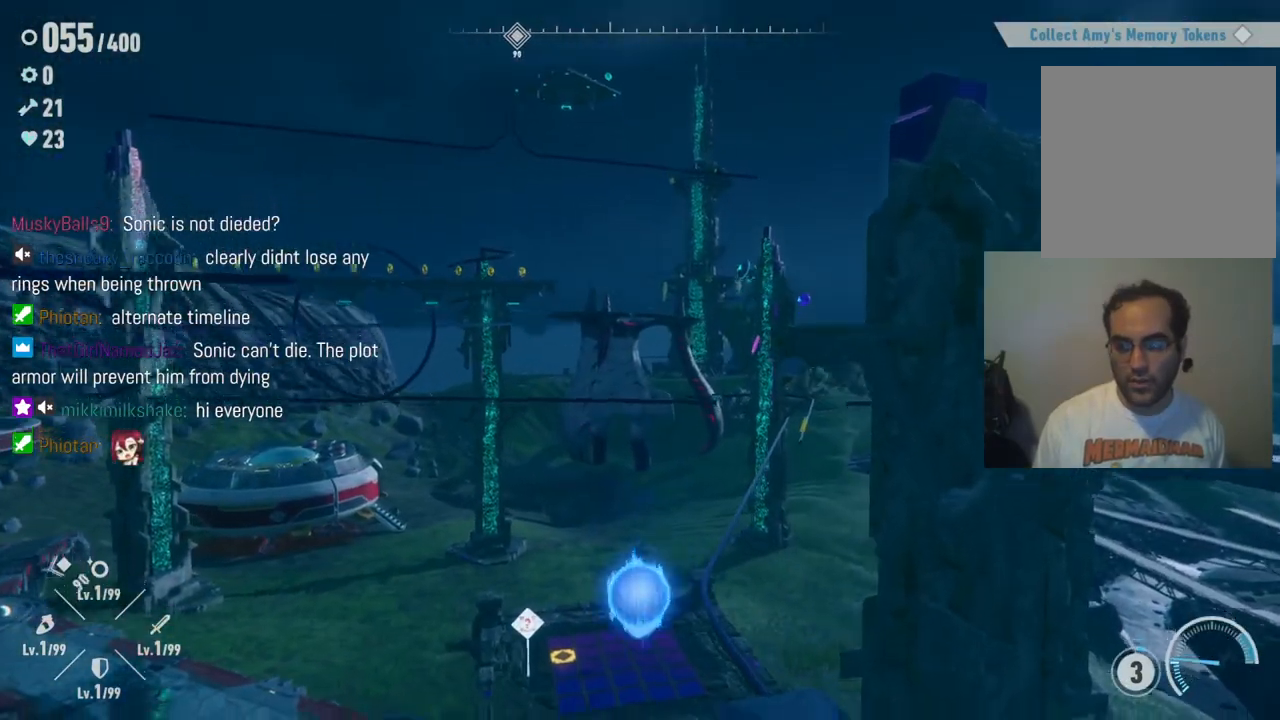
{"buttons": [], "left_stick": "left", "right_stick": "center", "events": [[17, "left_stick", "up-left"], [33, "right_stick", "down-left"], [233, "left_stick", "left"], [417, "right_stick", "center"]]}
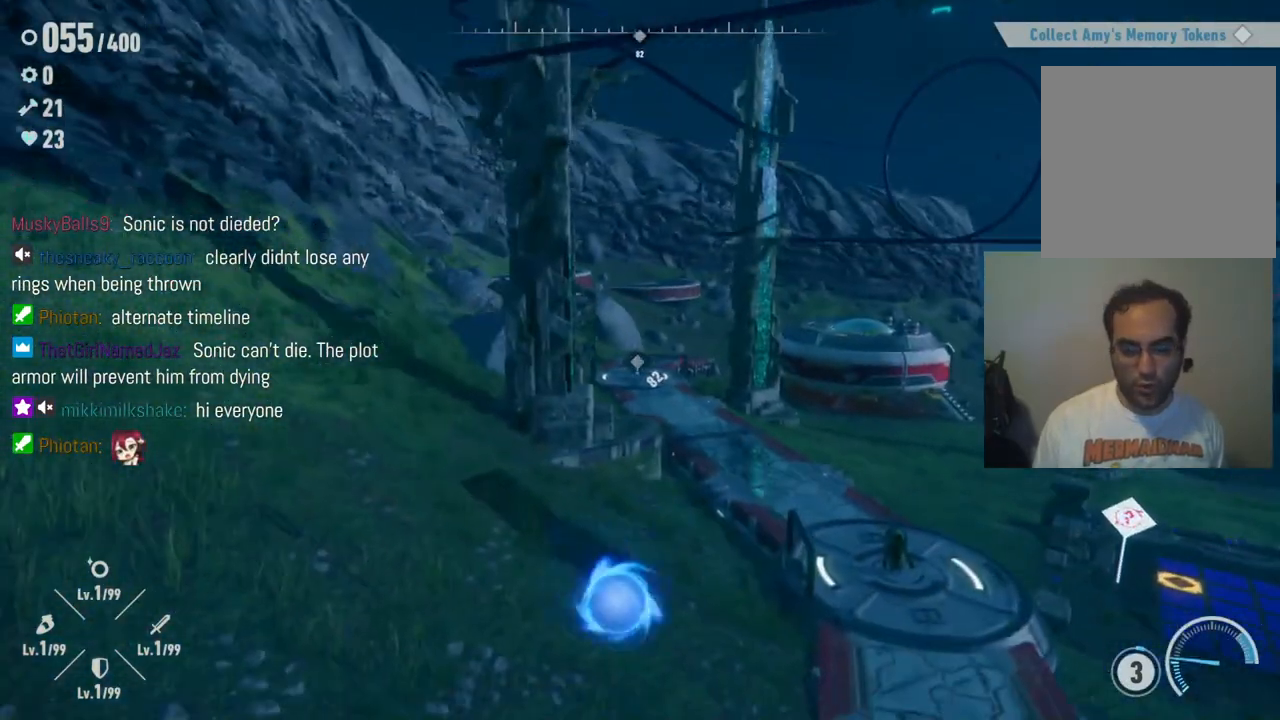
{"buttons": [], "left_stick": "up-left", "right_stick": "left", "events": [[33, "A", "down"], [217, "A", "up"], [217, "left_stick", "up-left"], [367, "right_stick", "left"]]}
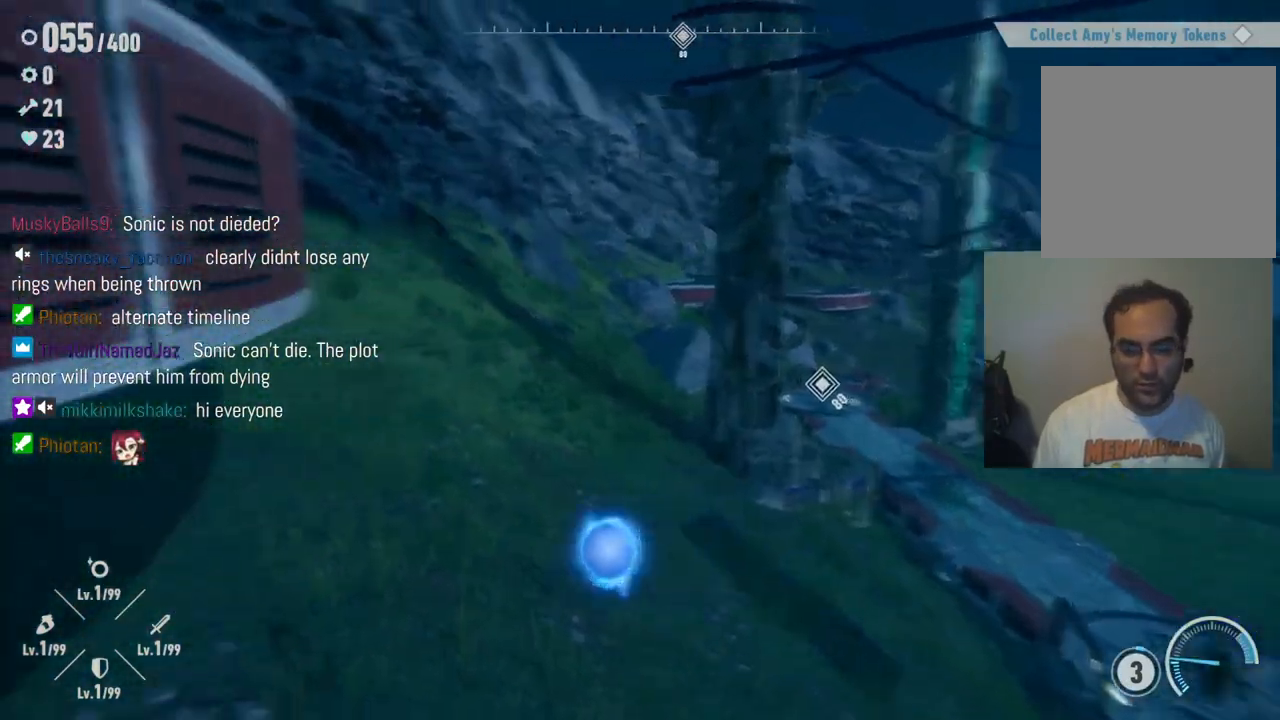
{"buttons": [], "left_stick": "up", "right_stick": "right", "events": [[100, "left_stick", "up"], [200, "right_stick", "center"], [500, "right_stick", "right"]]}
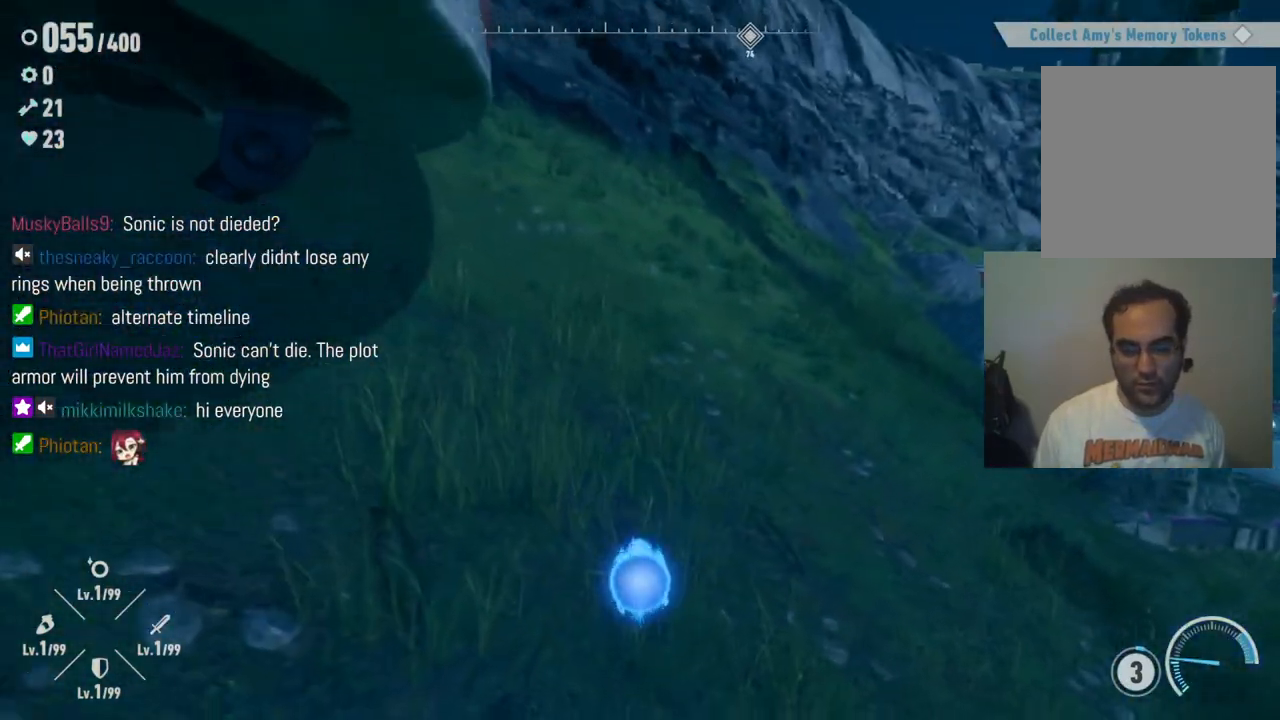
{"buttons": [], "left_stick": "up-right", "right_stick": "down-right", "events": [[133, "R2", "down"], [300, "right_stick", "down-right"], [333, "R2", "up"], [383, "left_stick", "up-right"]]}
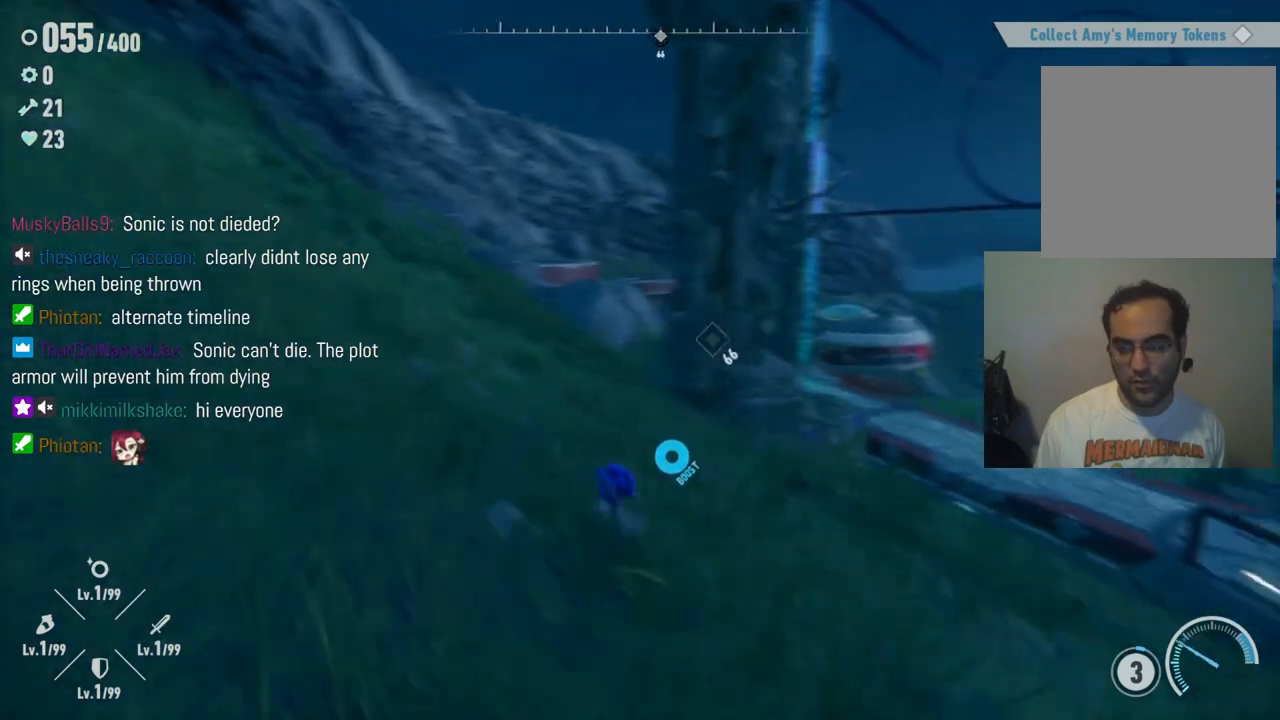
{"buttons": [], "left_stick": "up-right", "right_stick": "center", "events": [[250, "right_stick", "center"]]}
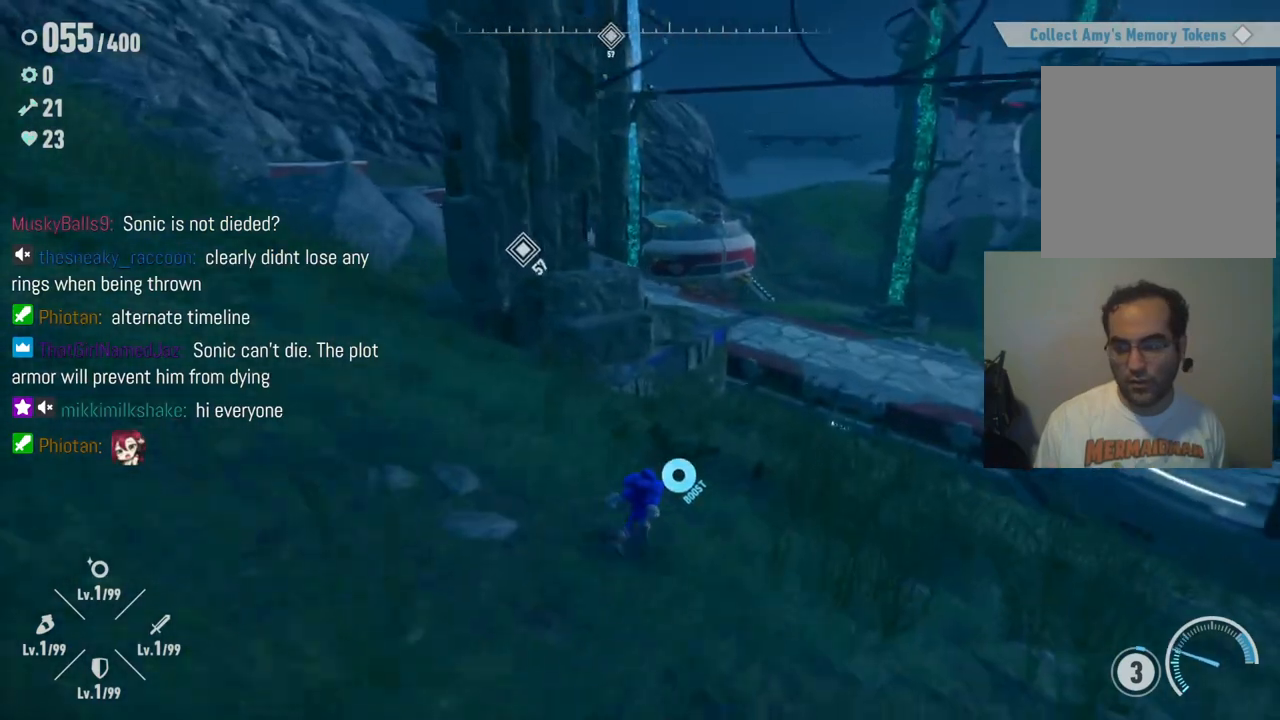
{"buttons": [], "left_stick": "up-right", "right_stick": "center", "events": [[200, "A", "down"], [400, "A", "up"]]}
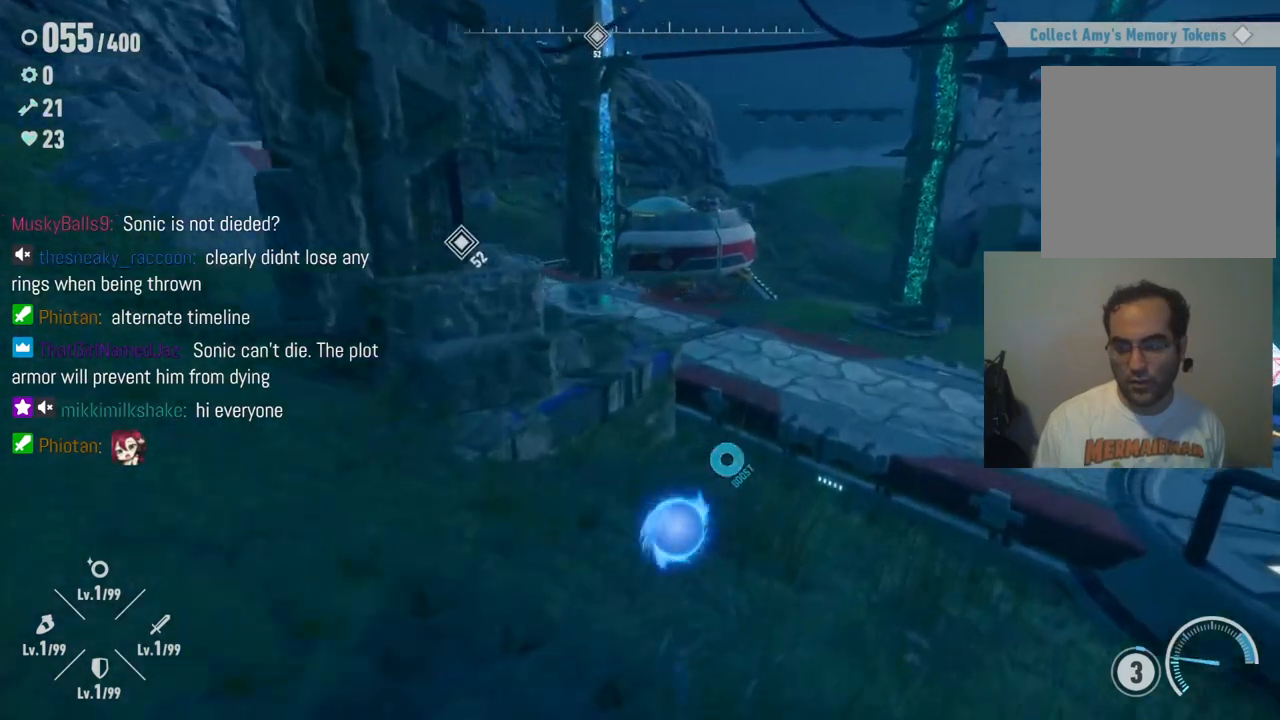
{"buttons": ["A"], "left_stick": "up-right", "right_stick": "center", "events": [[67, "right_stick", "right"], [300, "right_stick", "center"], [383, "A", "down"]]}
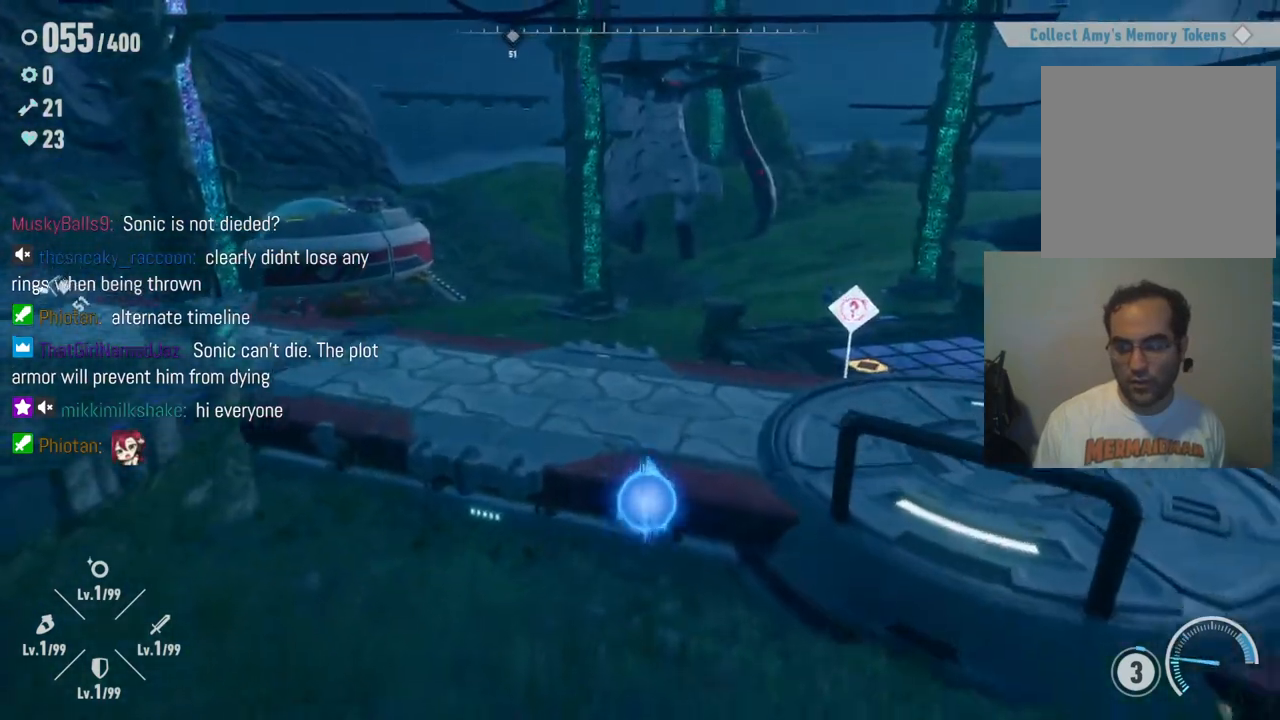
{"buttons": ["R2"], "left_stick": "up", "right_stick": "down-right", "events": [[33, "left_stick", "up"], [100, "A", "up"], [300, "R2", "down"], [333, "right_stick", "down-right"]]}
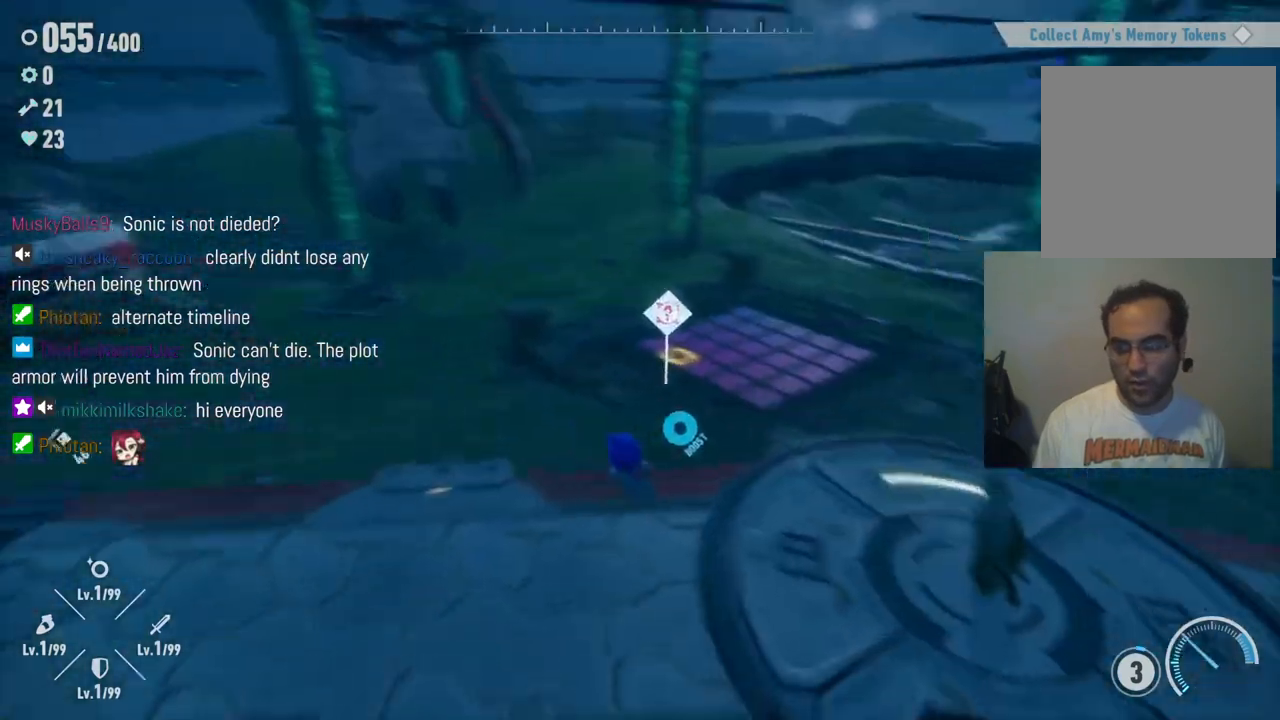
{"buttons": [], "left_stick": "up", "right_stick": "center", "events": [[17, "R2", "up"], [217, "right_stick", "center"]]}
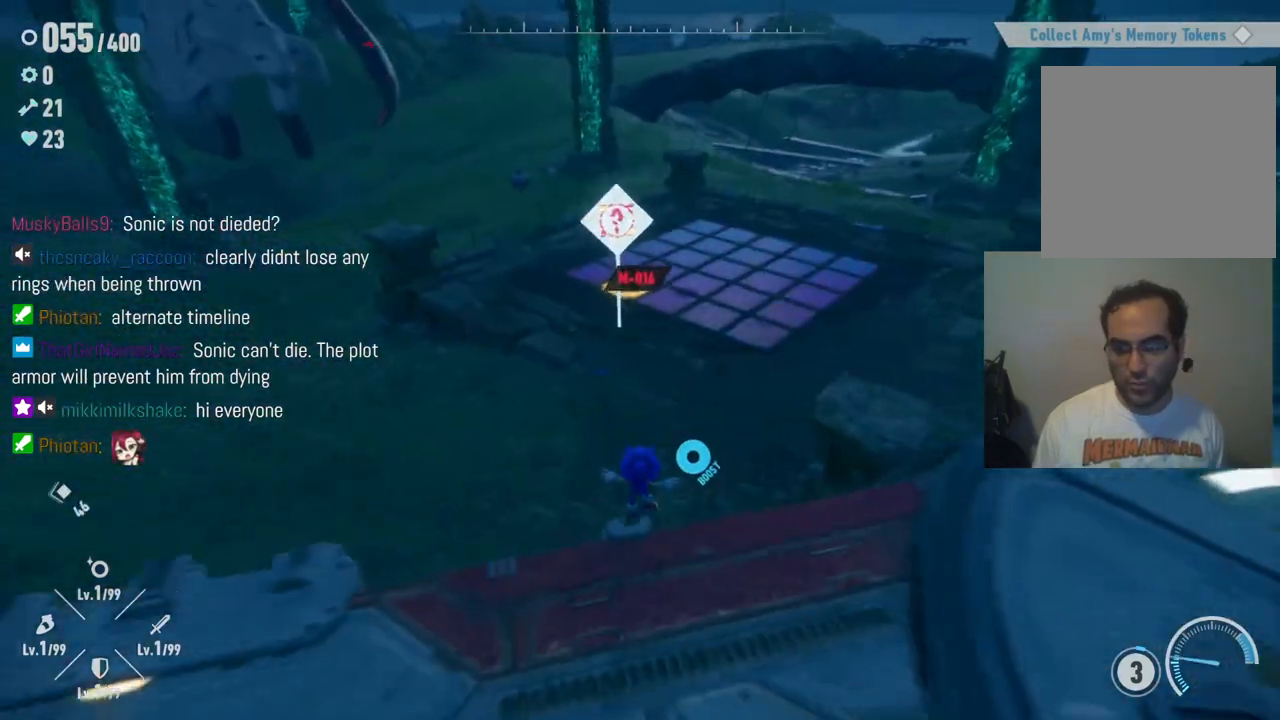
{"buttons": [], "left_stick": "up", "right_stick": "center", "events": []}
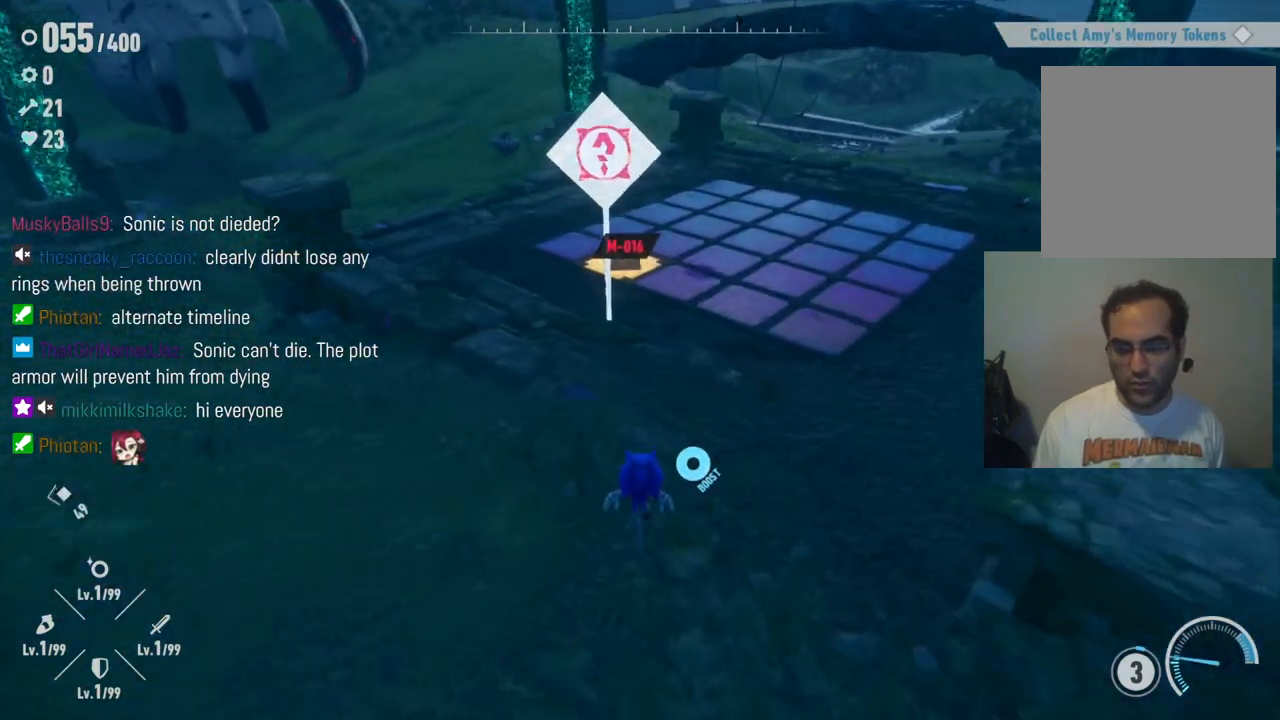
{"buttons": [], "left_stick": "up", "right_stick": "center", "events": [[233, "A", "down"], [350, "A", "up"]]}
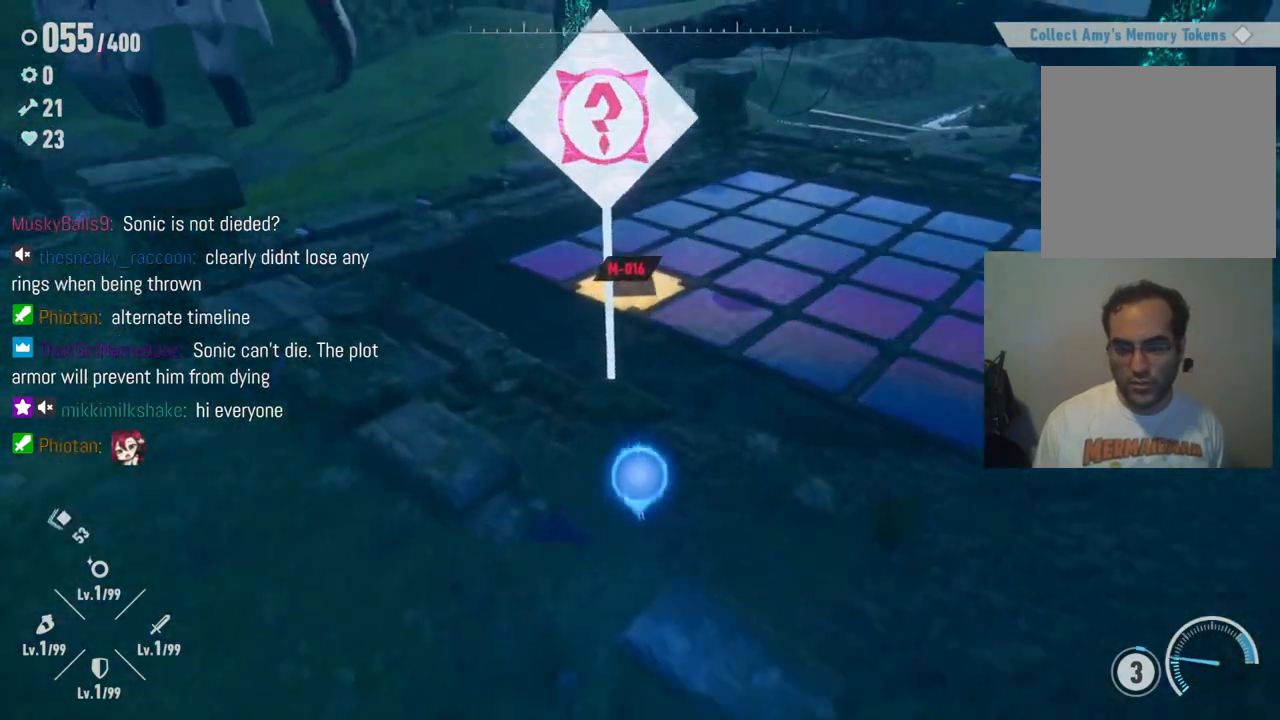
{"buttons": [], "left_stick": "up", "right_stick": "right", "events": [[217, "right_stick", "right"]]}
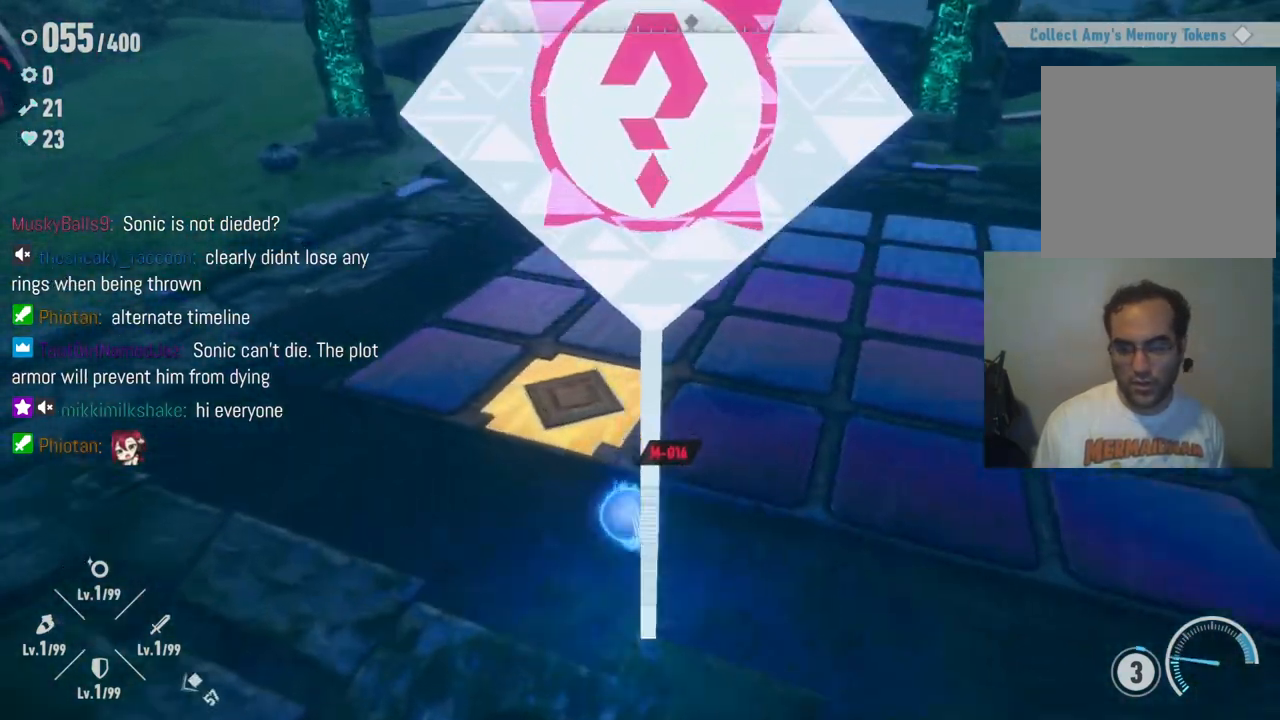
{"buttons": [], "left_stick": "up", "right_stick": "center", "events": [[17, "right_stick", "center"], [167, "left_stick", "center"], [400, "left_stick", "up"]]}
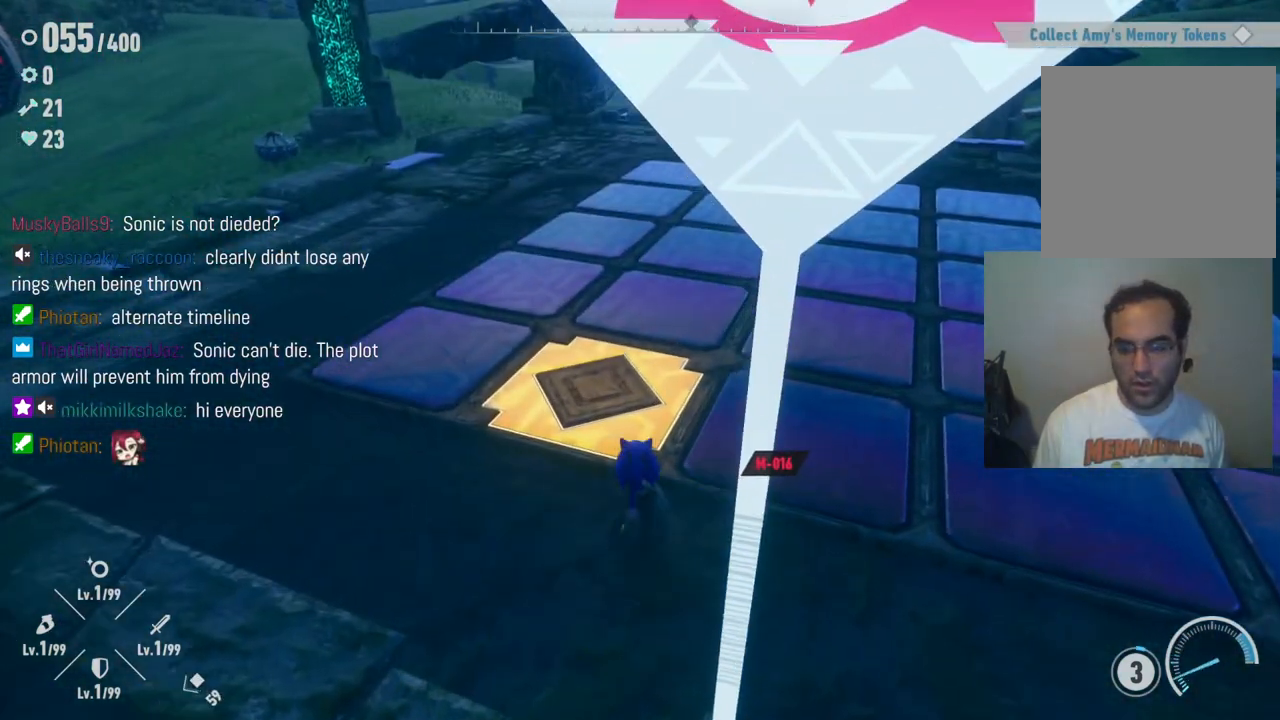
{"buttons": [], "left_stick": "center", "right_stick": "center", "events": [[183, "right_stick", "right"], [233, "right_stick", "down-right"], [317, "left_stick", "center"], [467, "right_stick", "center"]]}
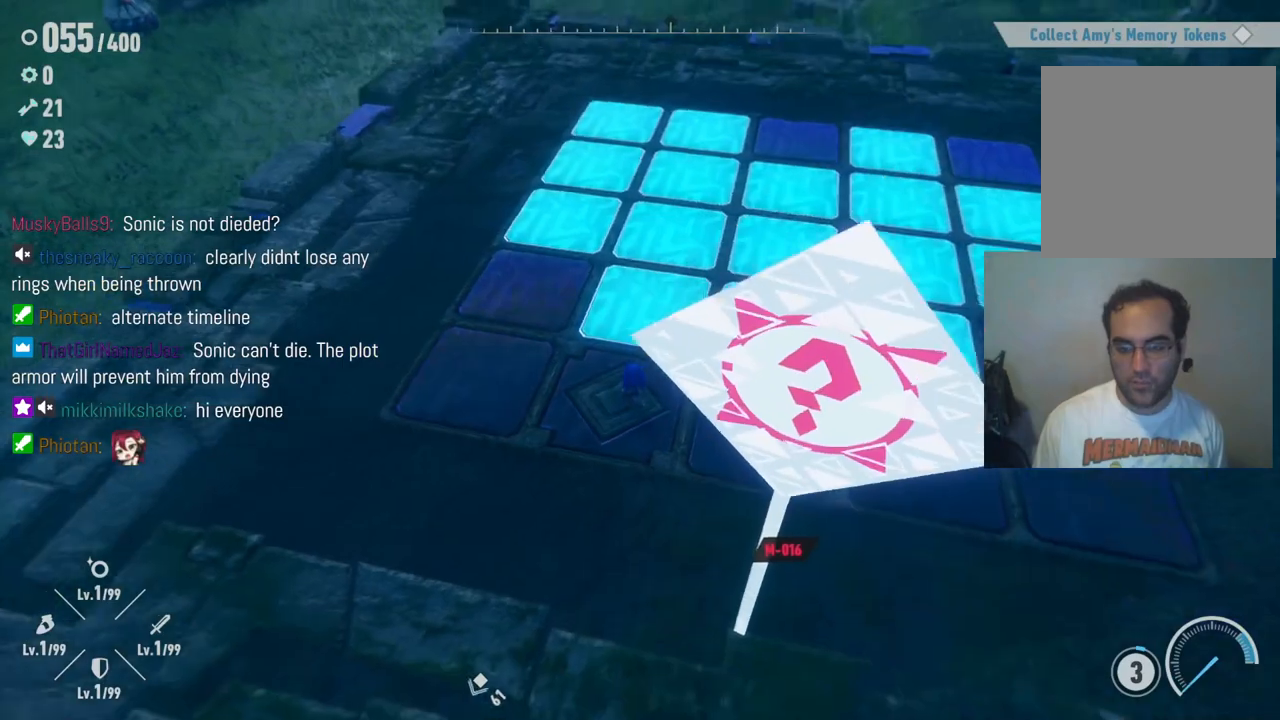
{"buttons": [], "left_stick": "up", "right_stick": "center", "events": [[483, "left_stick", "up"]]}
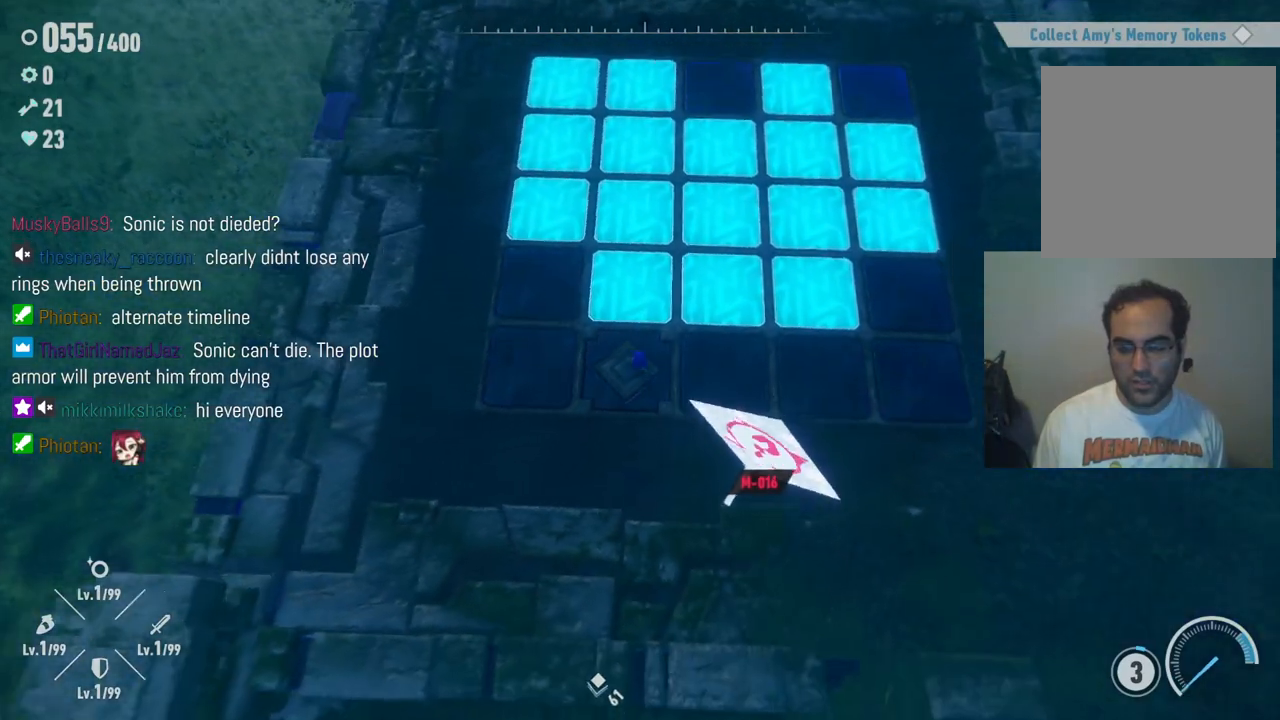
{"buttons": [], "left_stick": "up-right", "right_stick": "center", "events": [[400, "left_stick", "up-right"]]}
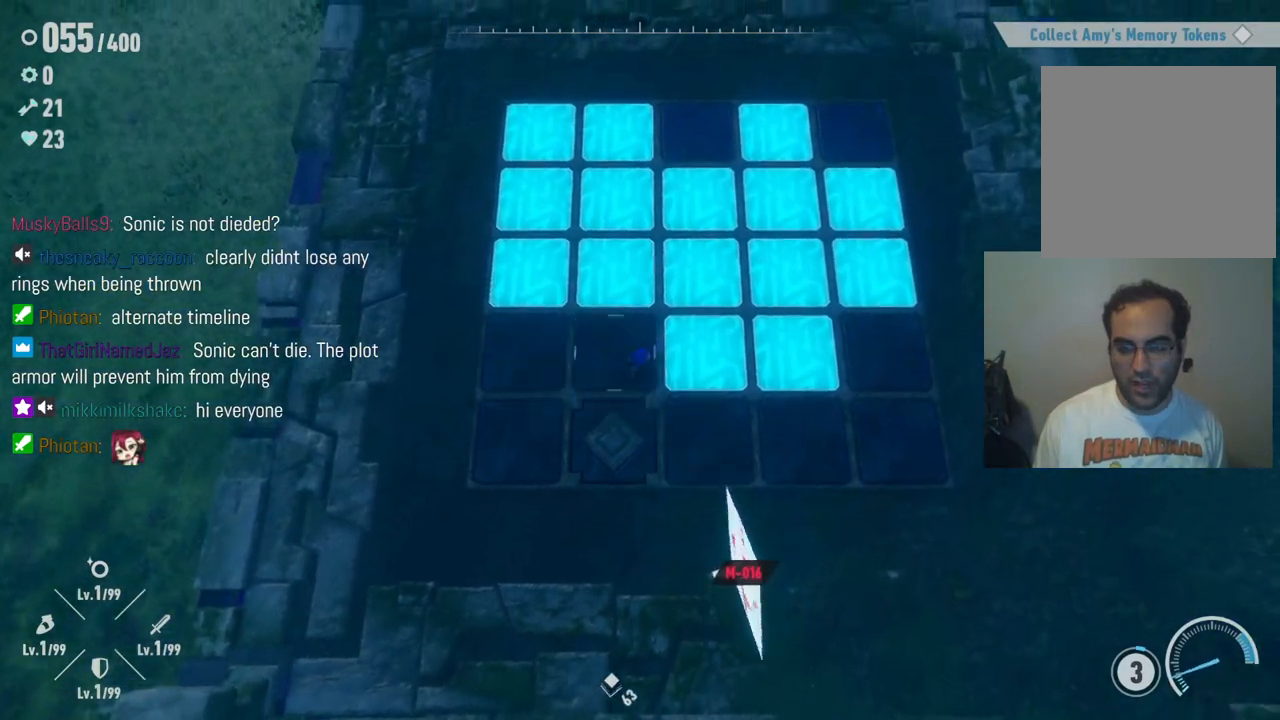
{"buttons": [], "left_stick": "right", "right_stick": "center", "events": [[83, "left_stick", "right"]]}
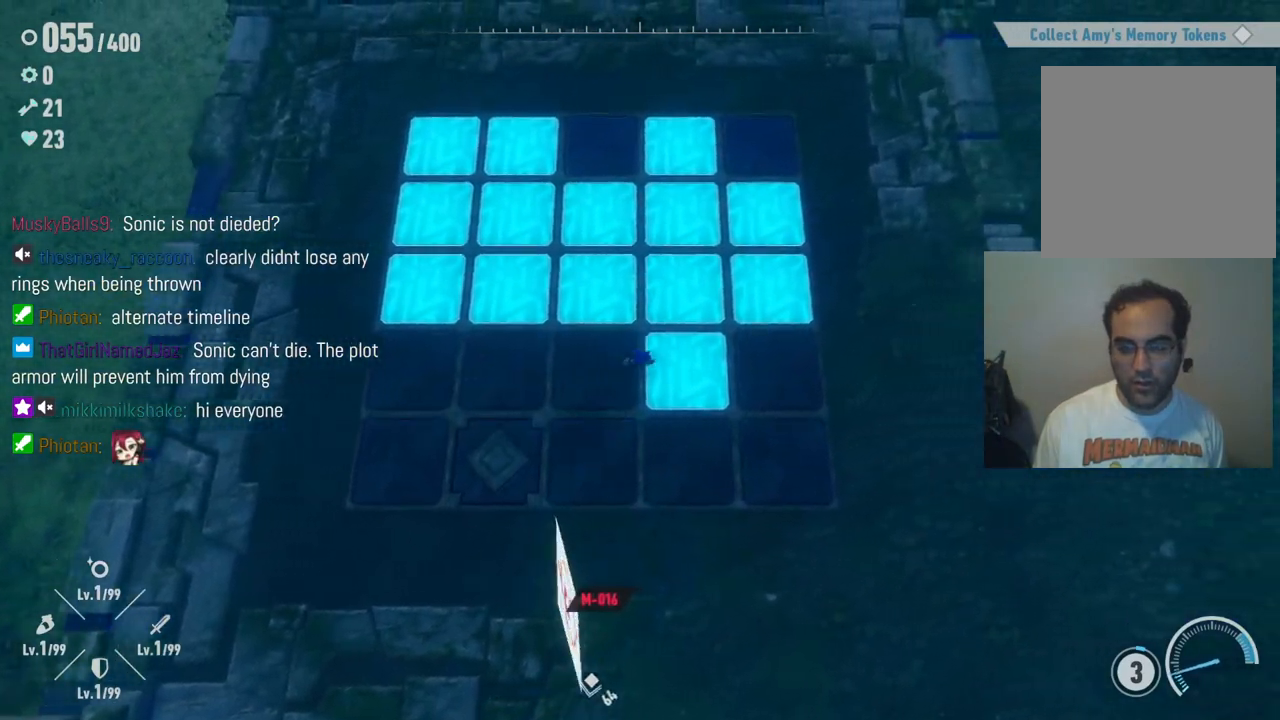
{"buttons": [], "left_stick": "up-right", "right_stick": "center", "events": [[100, "left_stick", "up-right"], [267, "left_stick", "up"], [383, "left_stick", "up-right"]]}
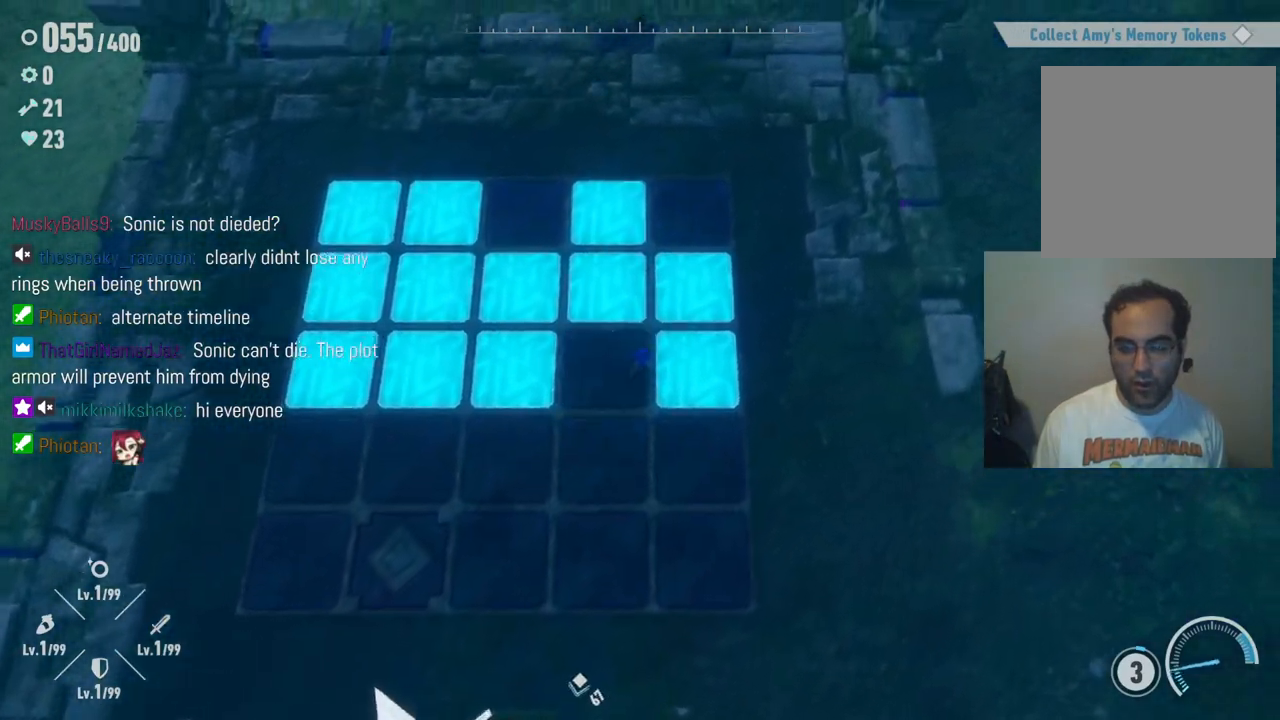
{"buttons": [], "left_stick": "up-left", "right_stick": "center", "events": [[450, "left_stick", "up-left"]]}
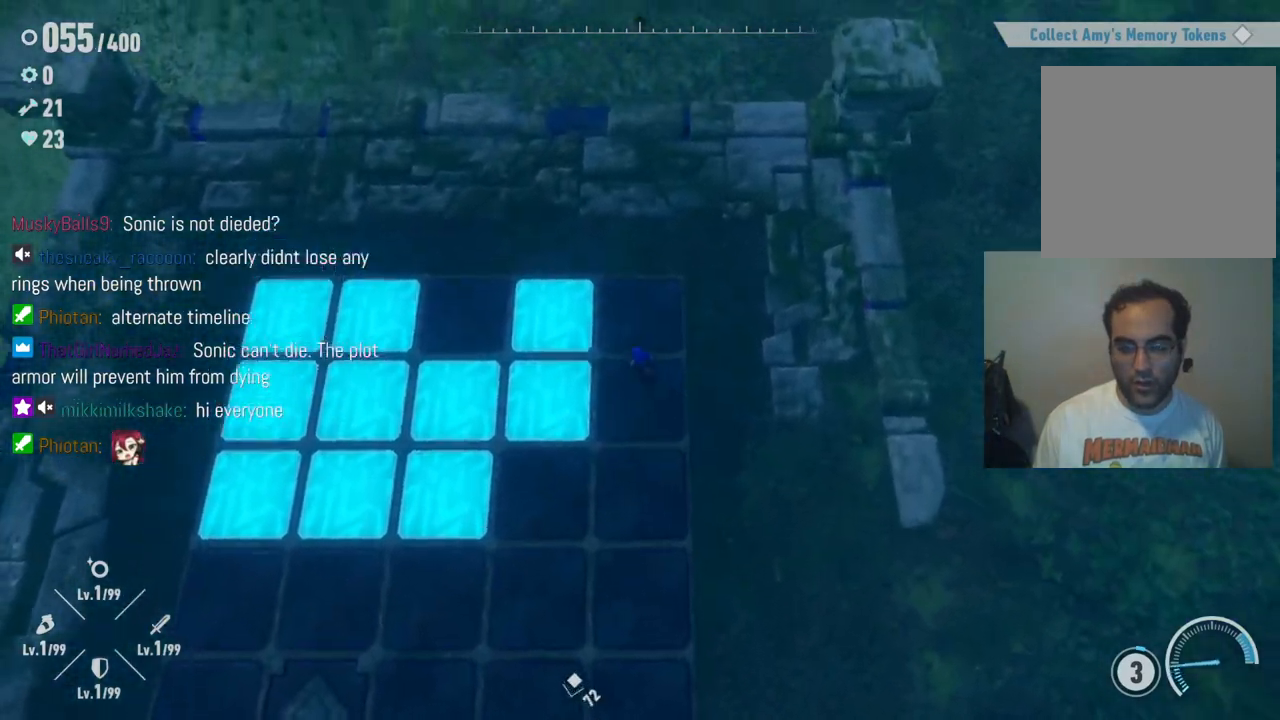
{"buttons": [], "left_stick": "center", "right_stick": "center", "events": [[67, "left_stick", "left"], [333, "left_stick", "center"]]}
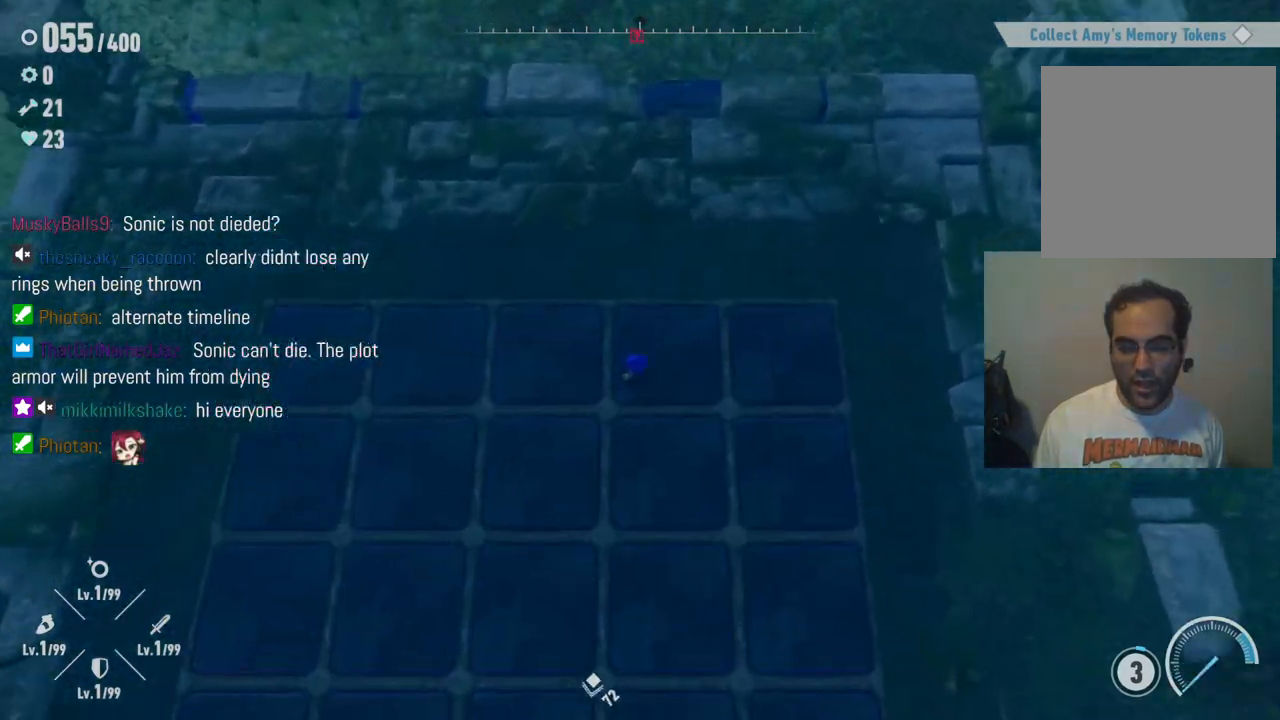
{"buttons": [], "left_stick": "down", "right_stick": "center", "events": [[183, "left_stick", "down"]]}
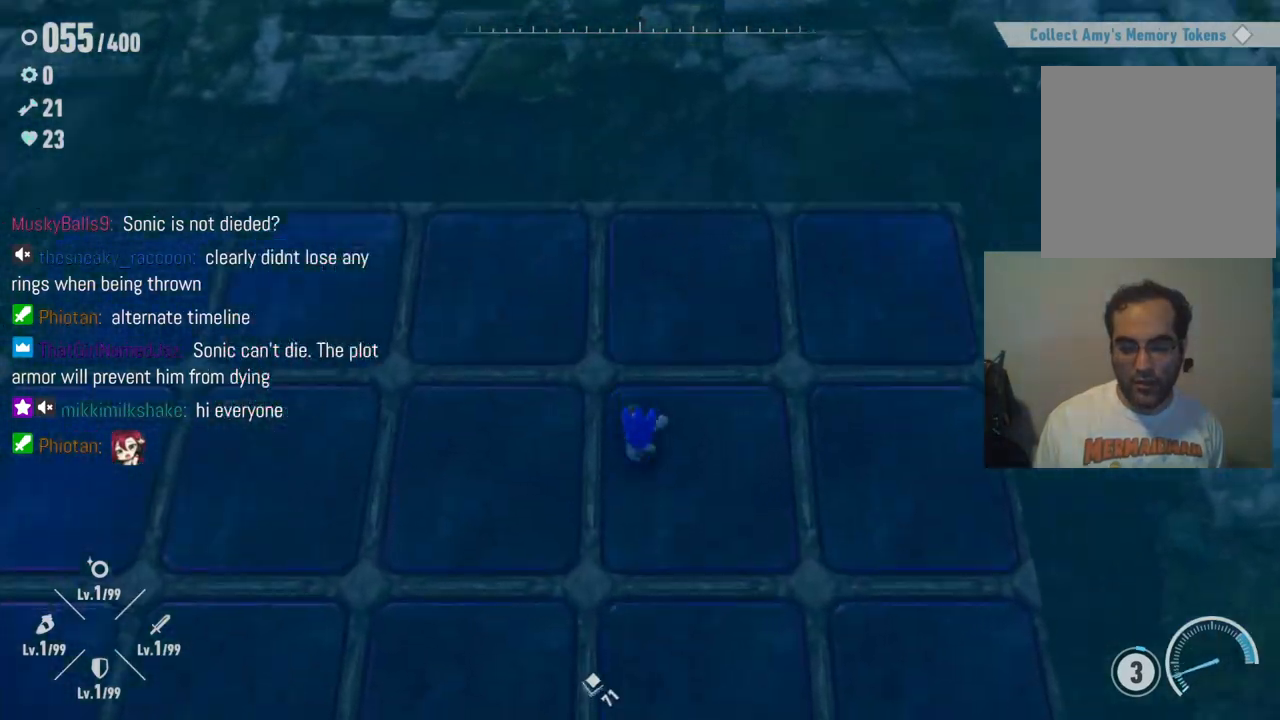
{"buttons": [], "left_stick": "down", "right_stick": "left", "events": [[217, "right_stick", "left"]]}
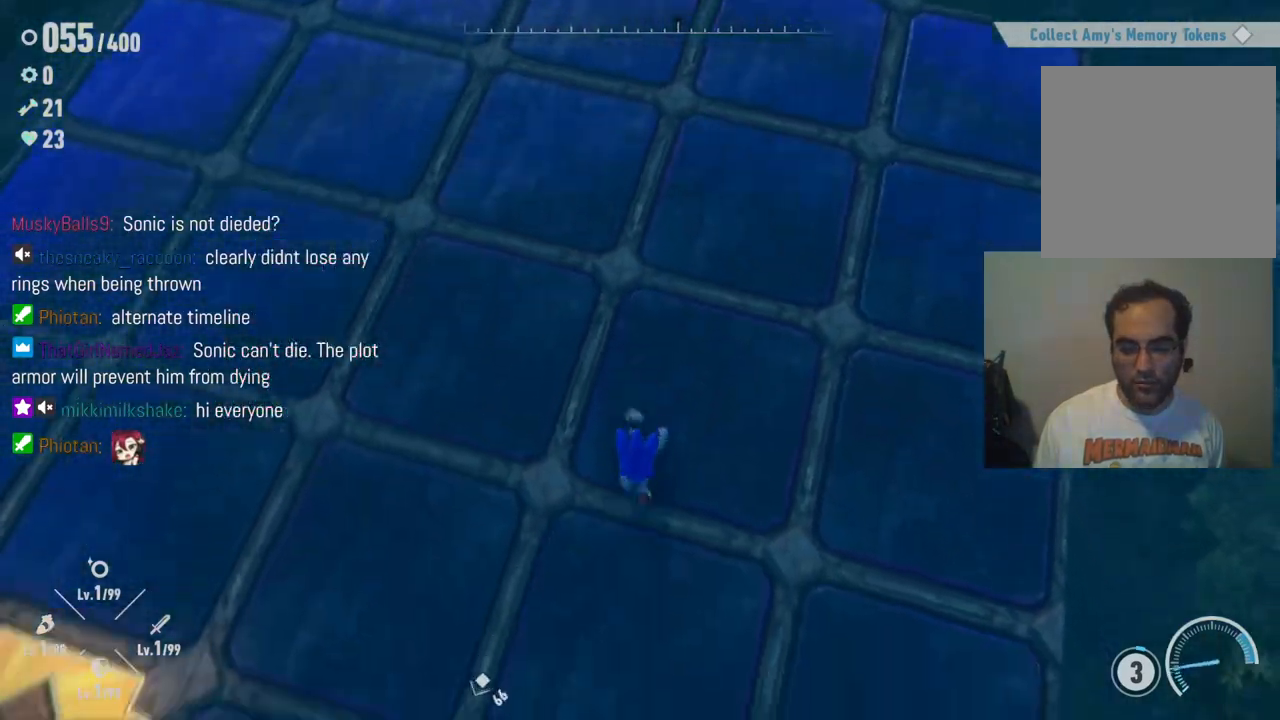
{"buttons": [], "left_stick": "down-left", "right_stick": "center", "events": [[200, "left_stick", "down-left"], [217, "right_stick", "center"]]}
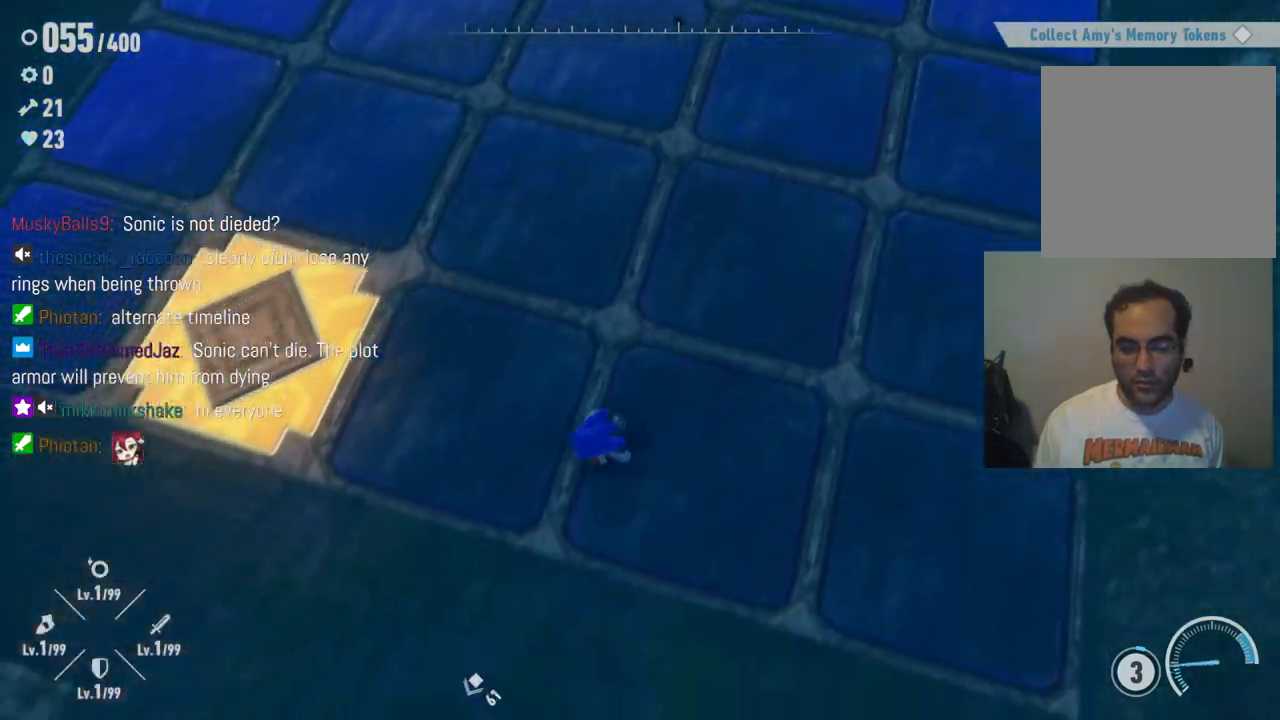
{"buttons": [], "left_stick": "center", "right_stick": "up-right", "events": [[50, "left_stick", "left"], [150, "left_stick", "up-left"], [350, "left_stick", "center"], [483, "right_stick", "up-right"]]}